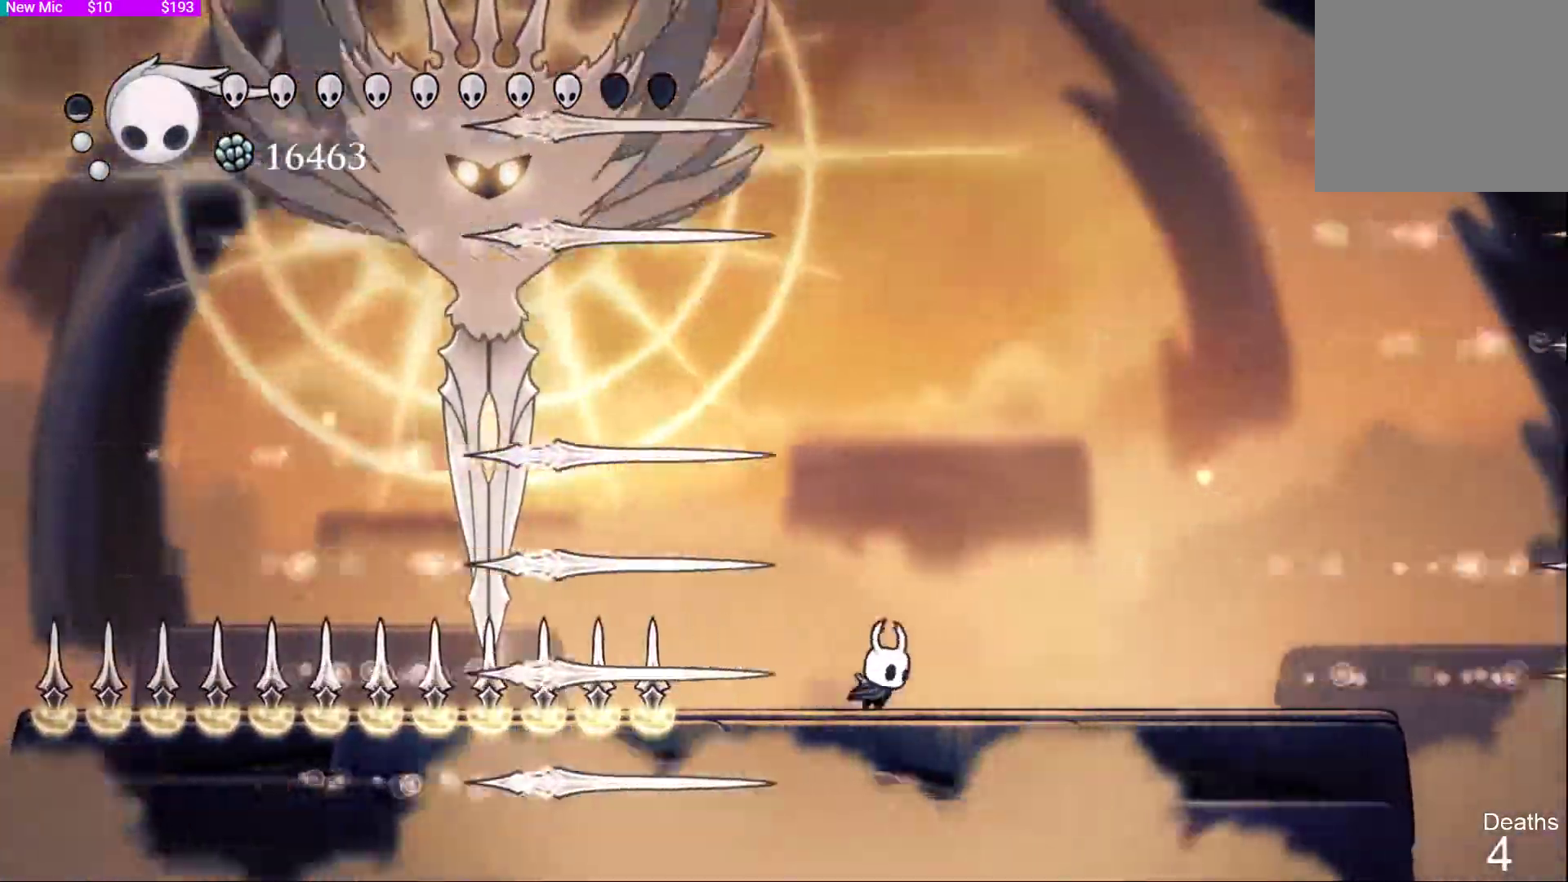
Gameplay with a controller (PlayStation layout); each line is a JSON object with the inputs held at the frame after it (dt_ms = milliseconds from this image to that frame). "events" lists button and stick changes between this image and that frame as [ms after this image, input, new state], when the widget could be followed in between.
{"dt_ms": 1000, "buttons": [], "left_stick": "down-right", "right_stick": "center"}
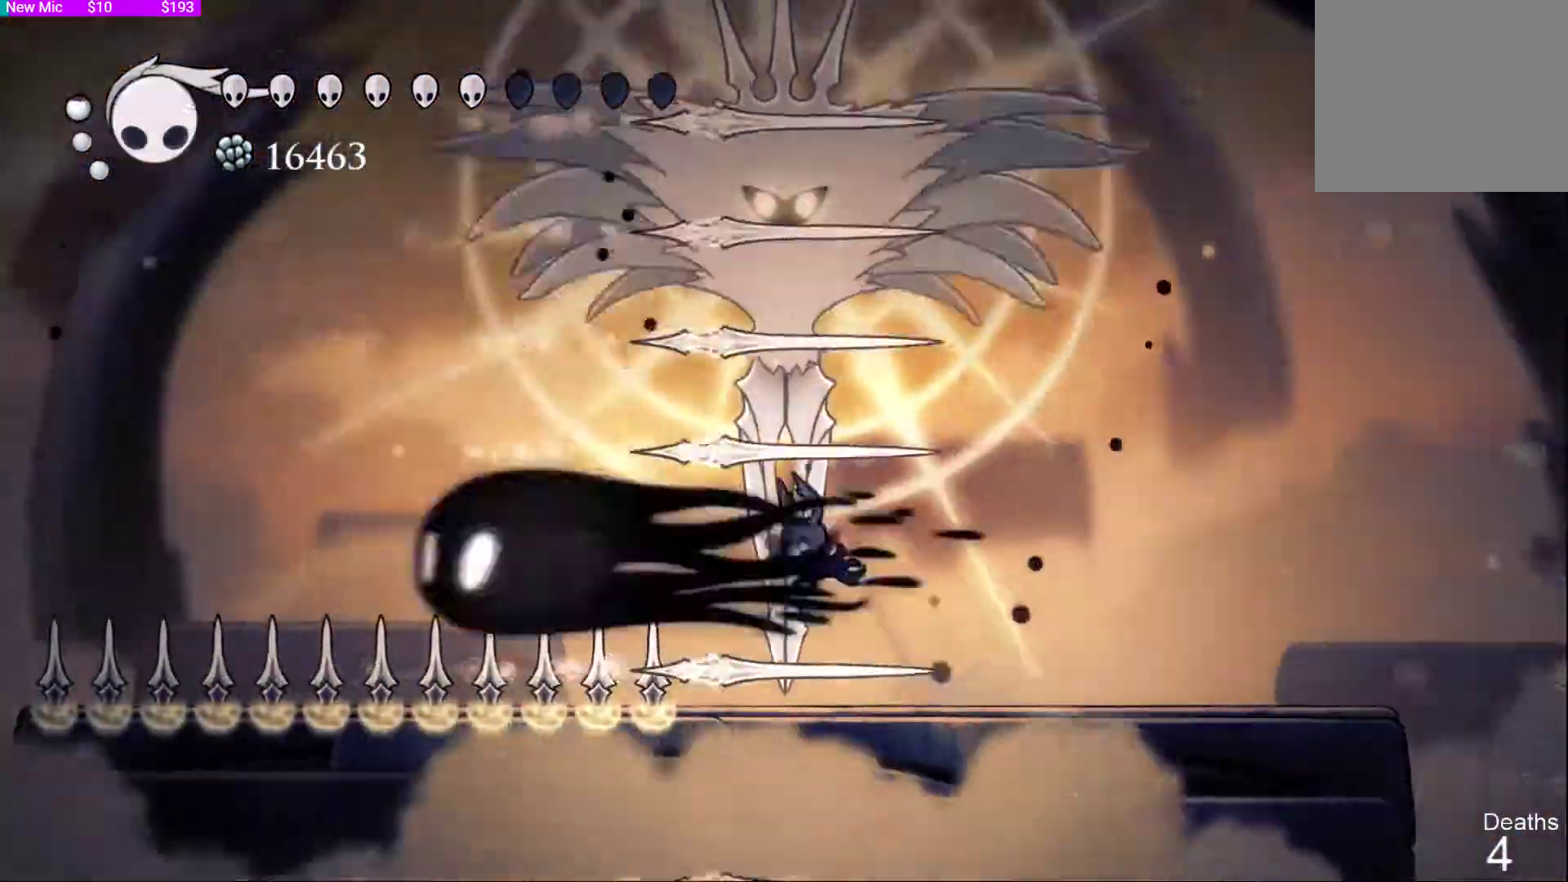
{"dt_ms": 500, "buttons": ["DPAD_UP"], "left_stick": "center", "right_stick": "left", "events": [[200, "right_stick", "left"], [333, "DPAD_UP", "down"], [367, "CROSS", "down"], [433, "left_stick", "center"], [467, "CIRCLE", "down"], [467, "CROSS", "up"], [500, "CIRCLE", "up"]]}
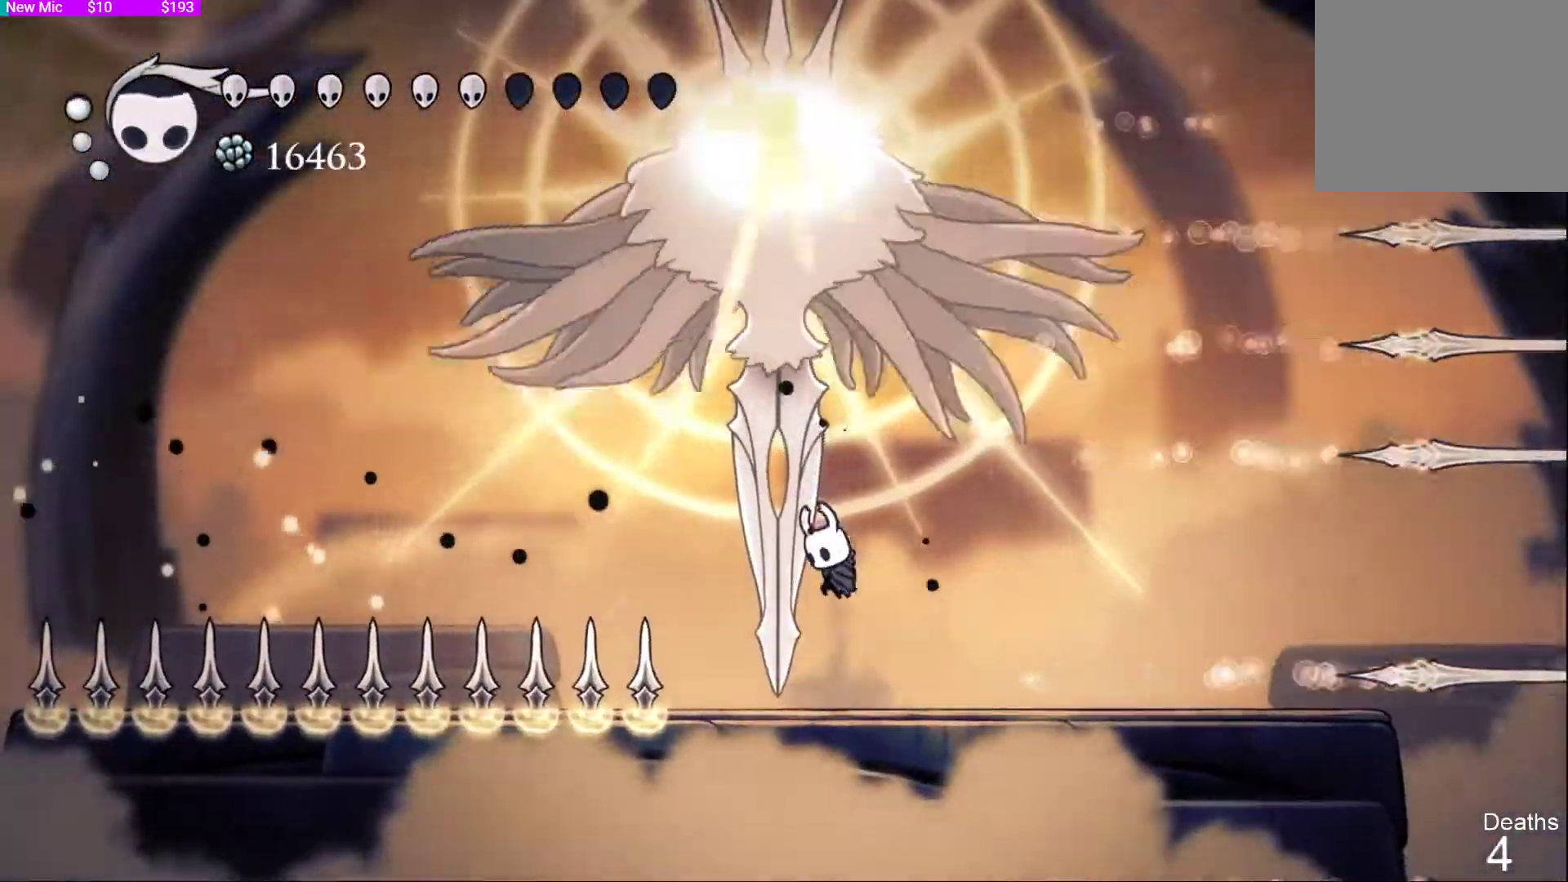
{"dt_ms": 500, "buttons": [], "left_stick": "down", "right_stick": "left"}
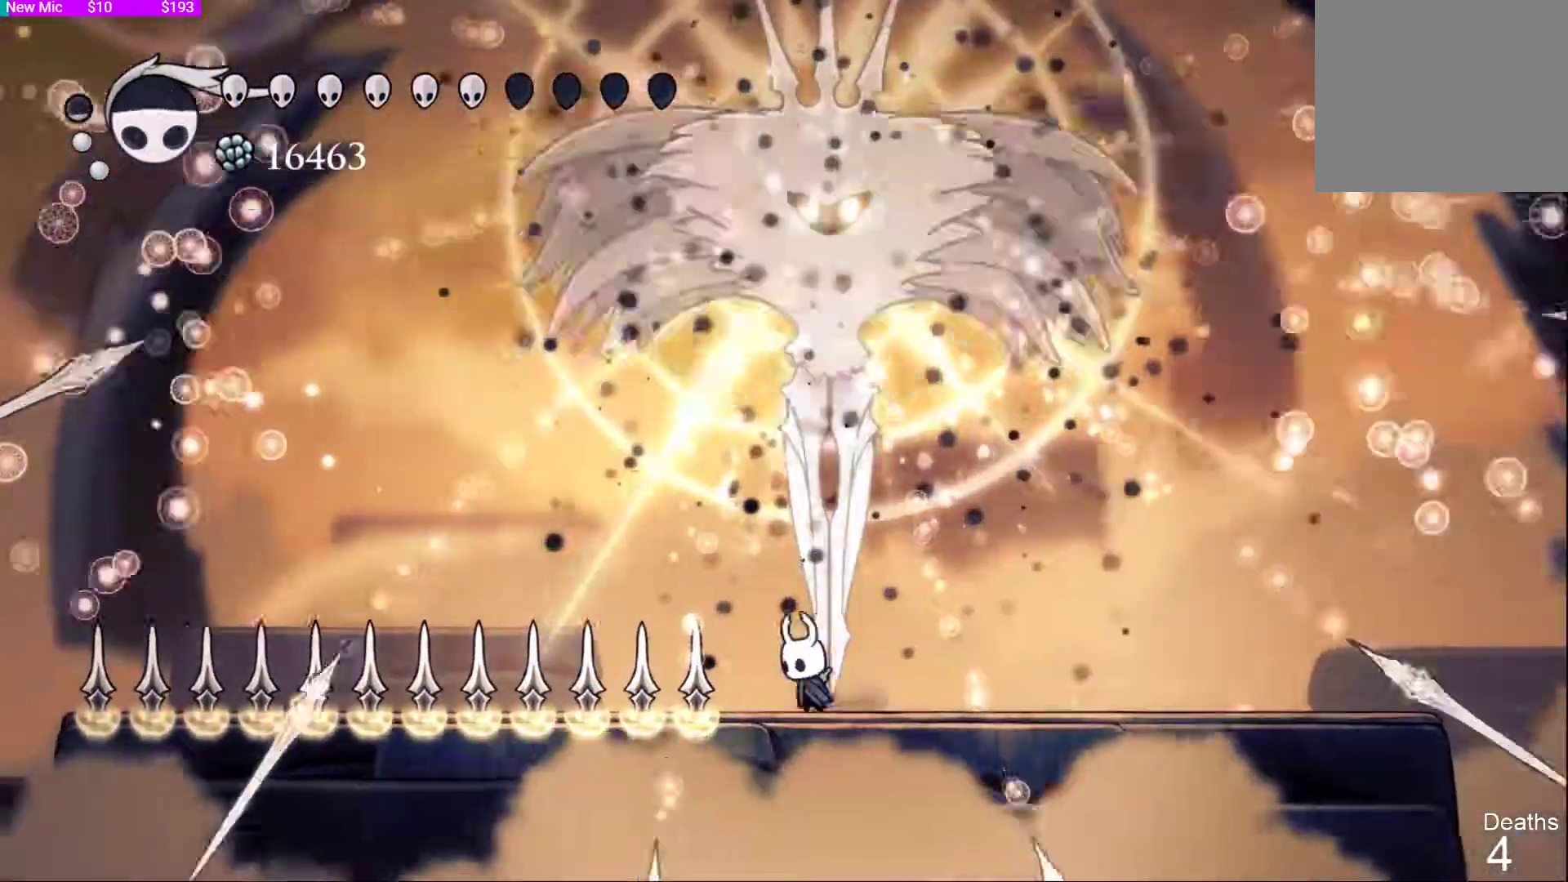
{"dt_ms": 1000, "buttons": ["DPAD_LEFT"], "left_stick": "center", "right_stick": "center"}
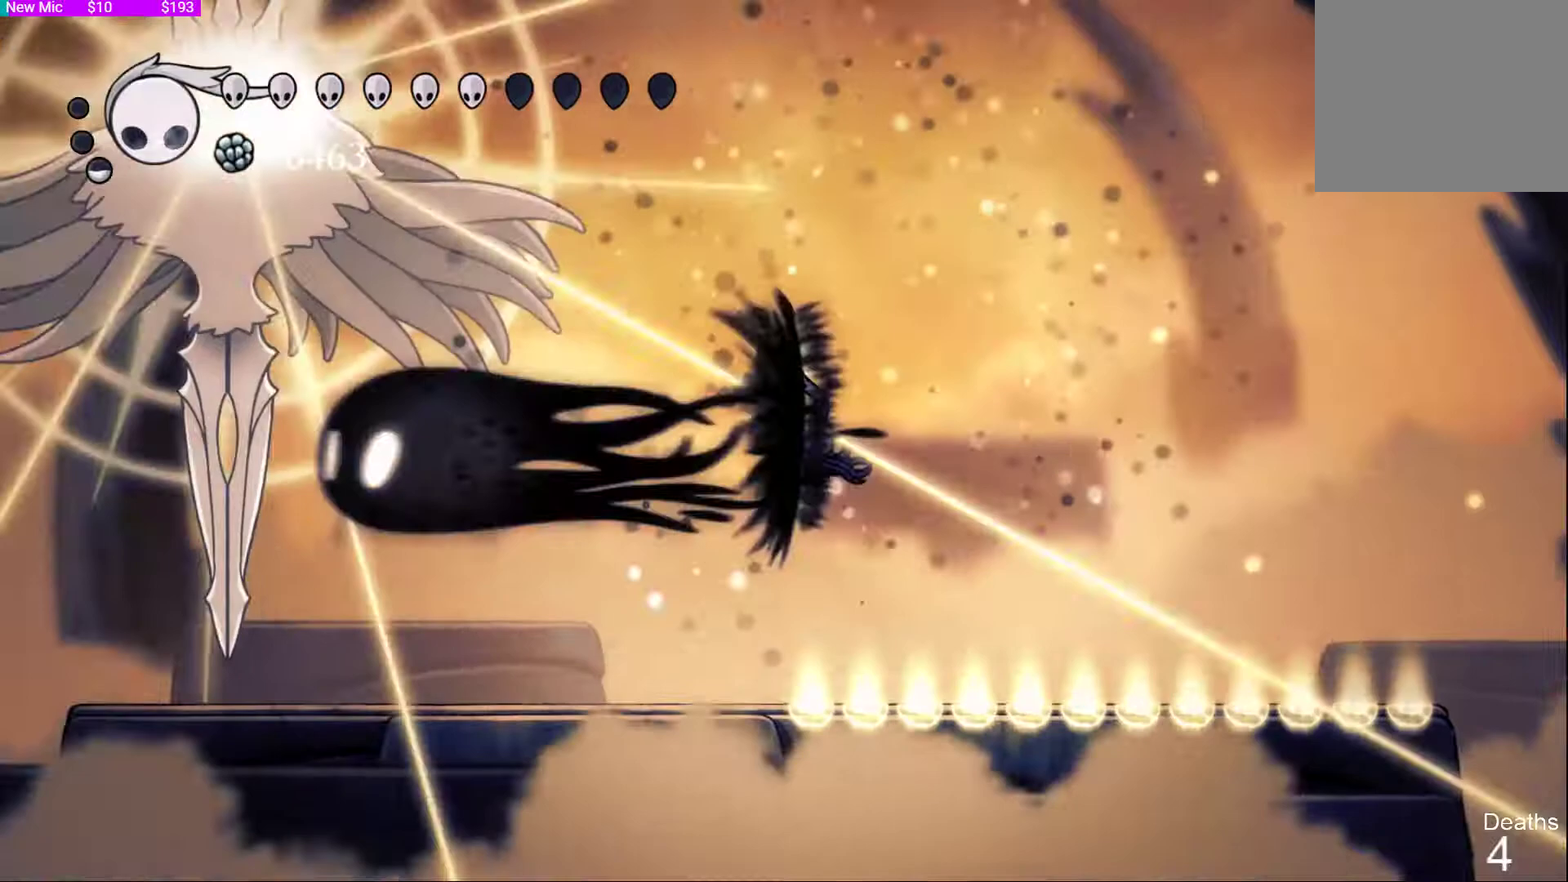
{"dt_ms": 500, "buttons": ["DPAD_LEFT"], "left_stick": "center", "right_stick": "down-left"}
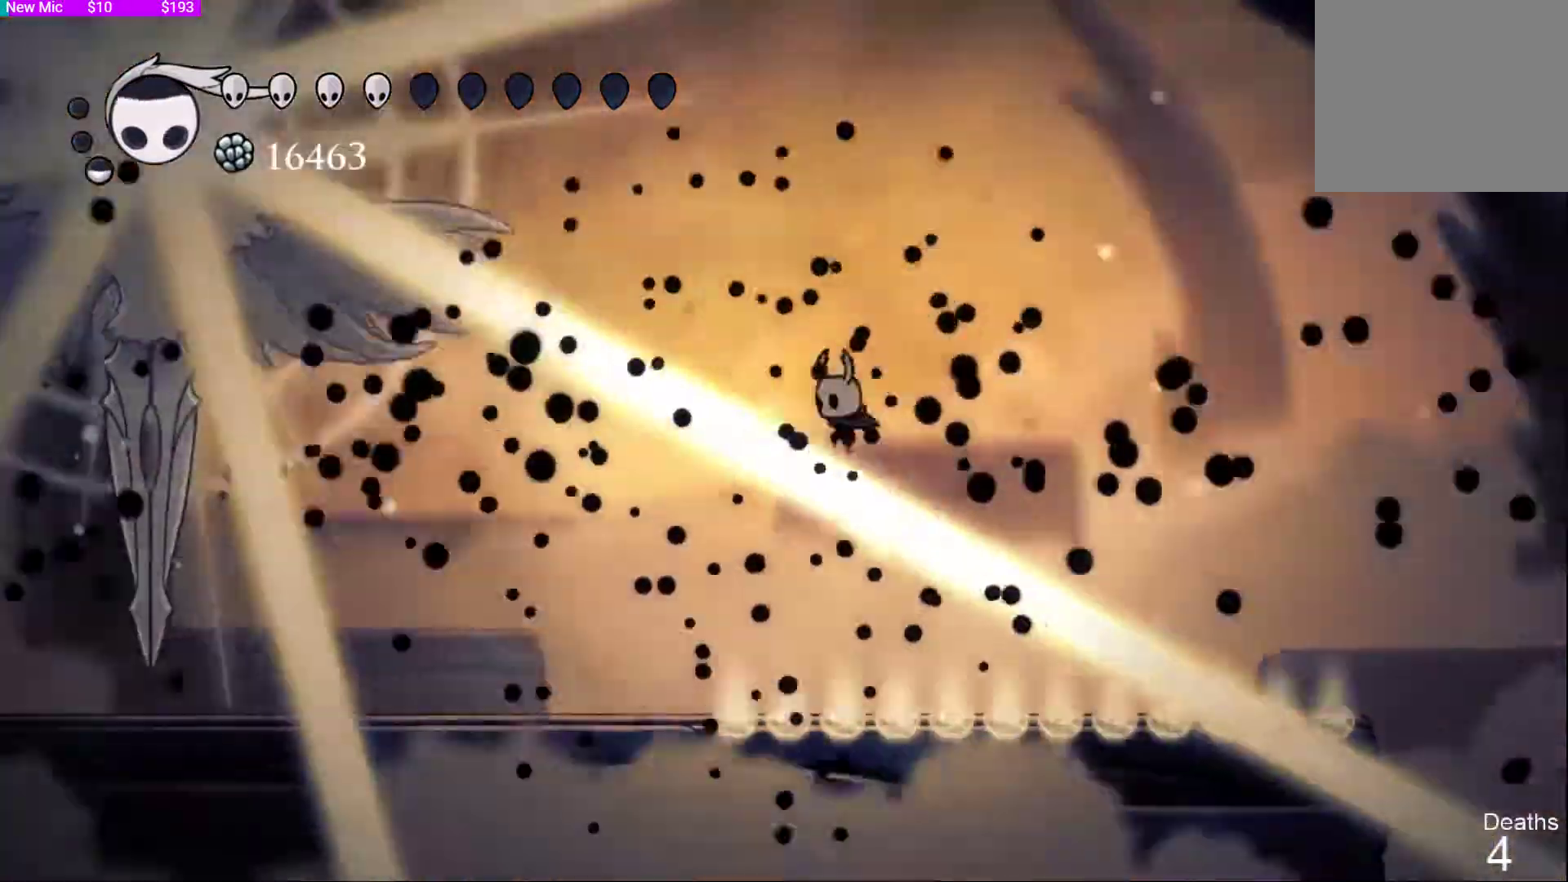
{"dt_ms": 1000, "buttons": ["CIRCLE", "L1", "DPAD_UP"], "left_stick": "center", "right_stick": "down-left"}
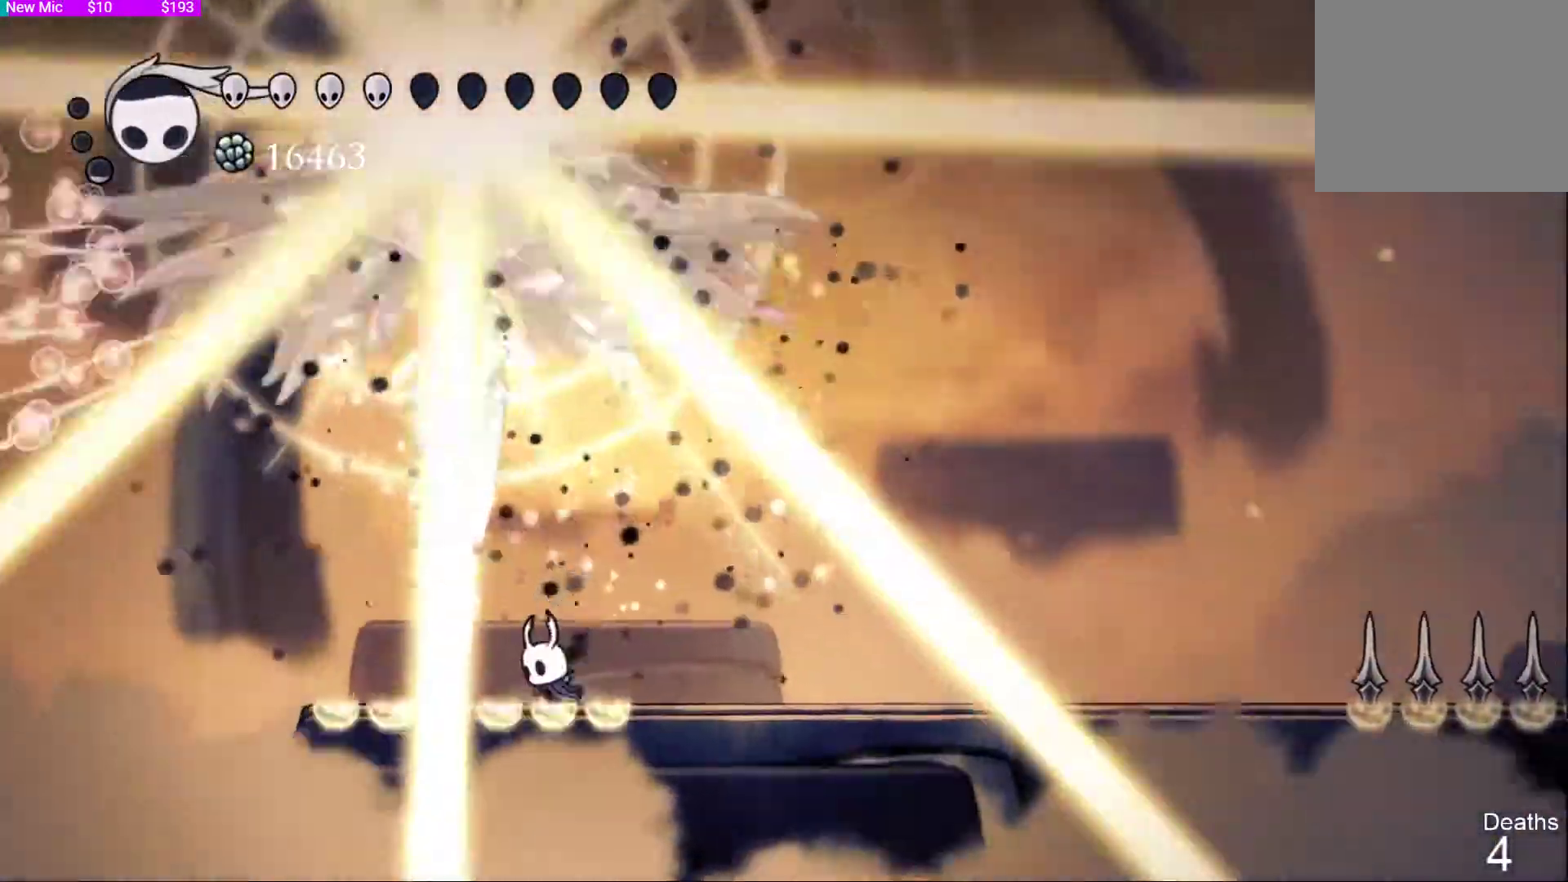
{"dt_ms": 500, "buttons": ["DPAD_RIGHT"], "left_stick": "center", "right_stick": "right", "events": [[67, "CIRCLE", "up"], [233, "L1", "up"], [233, "left_stick", "left"], [300, "DPAD_RIGHT", "down"], [300, "left_stick", "center"], [333, "DPAD_UP", "up"], [367, "R2", "down"], [400, "right_stick", "right"], [467, "R2", "up"]]}
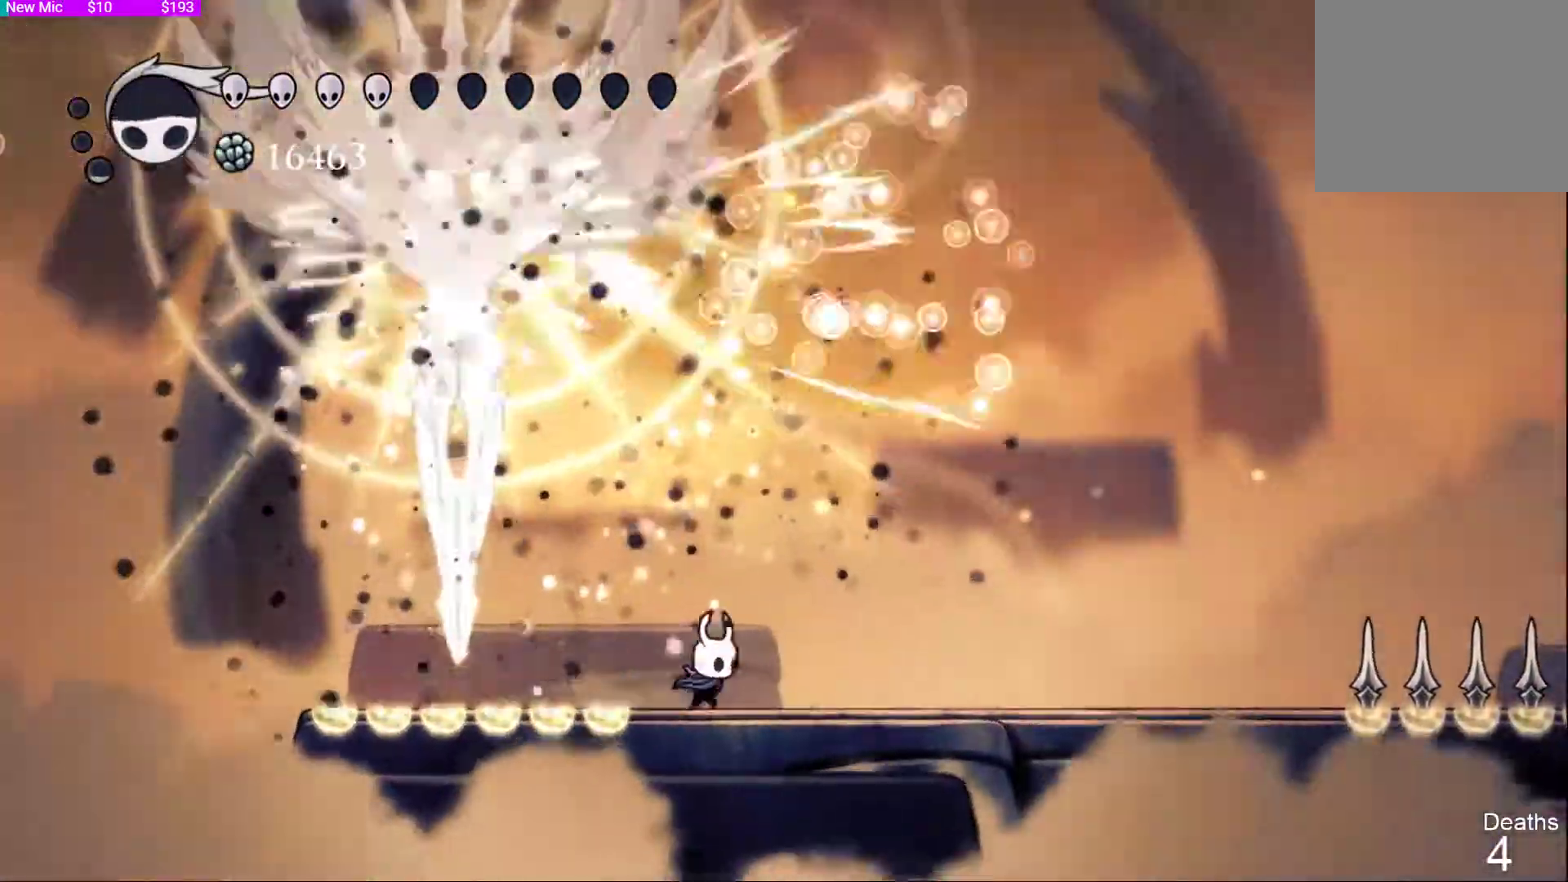
{"dt_ms": 500, "buttons": ["R2", "DPAD_UP"], "left_stick": "center", "right_stick": "center", "events": [[167, "CROSS", "down"], [167, "DPAD_RIGHT", "up"], [167, "DPAD_UP", "down"], [267, "CROSS", "up"], [333, "DPAD_RIGHT", "down"], [333, "DPAD_UP", "up"], [367, "right_stick", "center"], [500, "DPAD_RIGHT", "up"], [500, "DPAD_UP", "down"], [500, "R2", "down"]]}
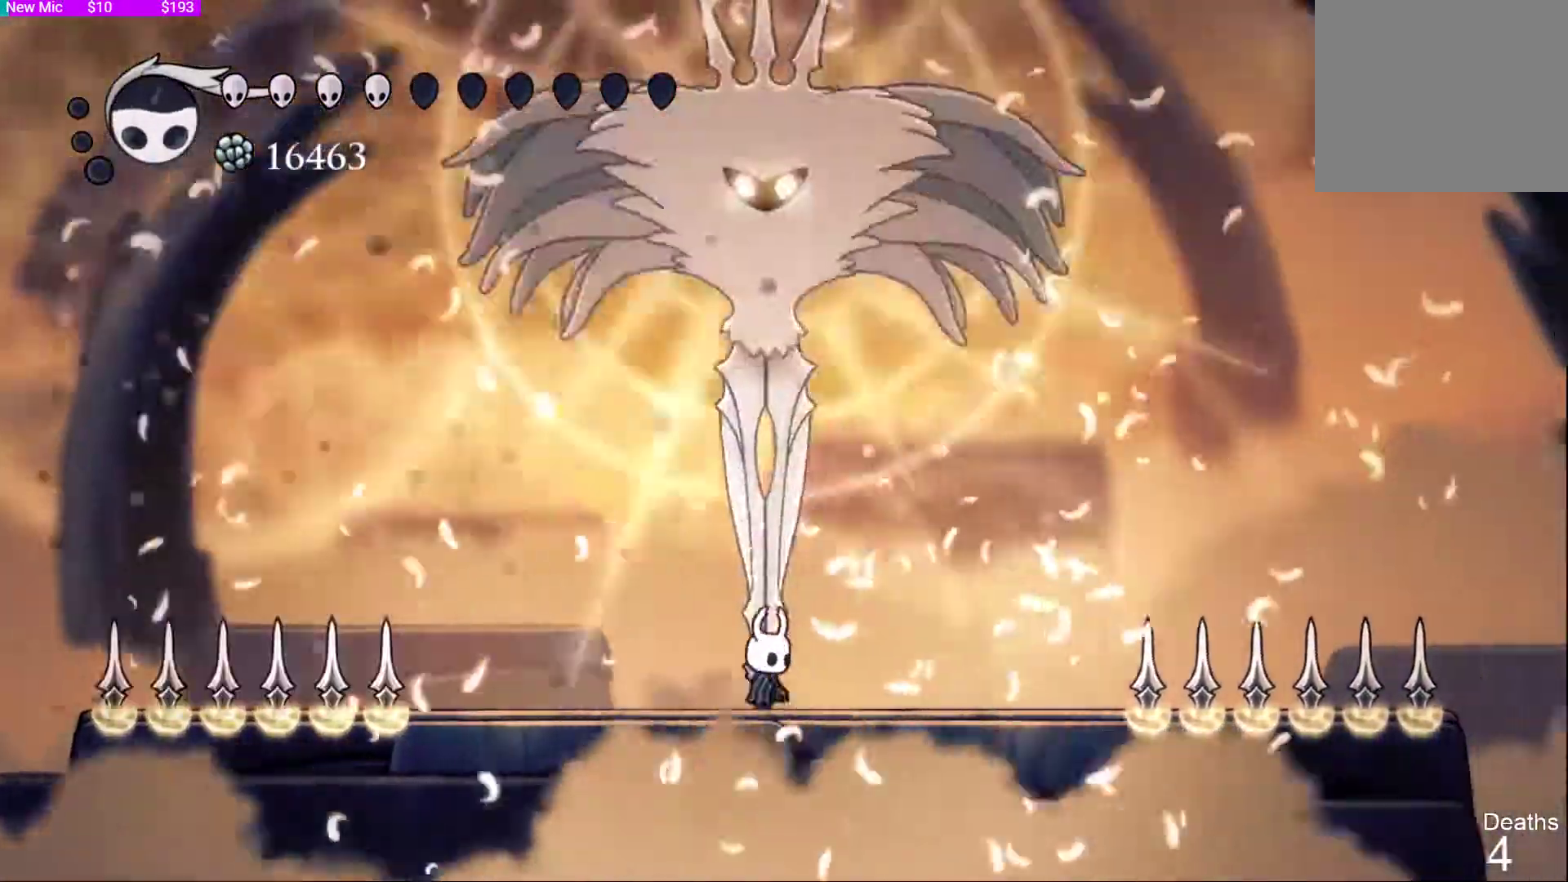
{"dt_ms": 500, "buttons": [], "left_stick": "center", "right_stick": "center"}
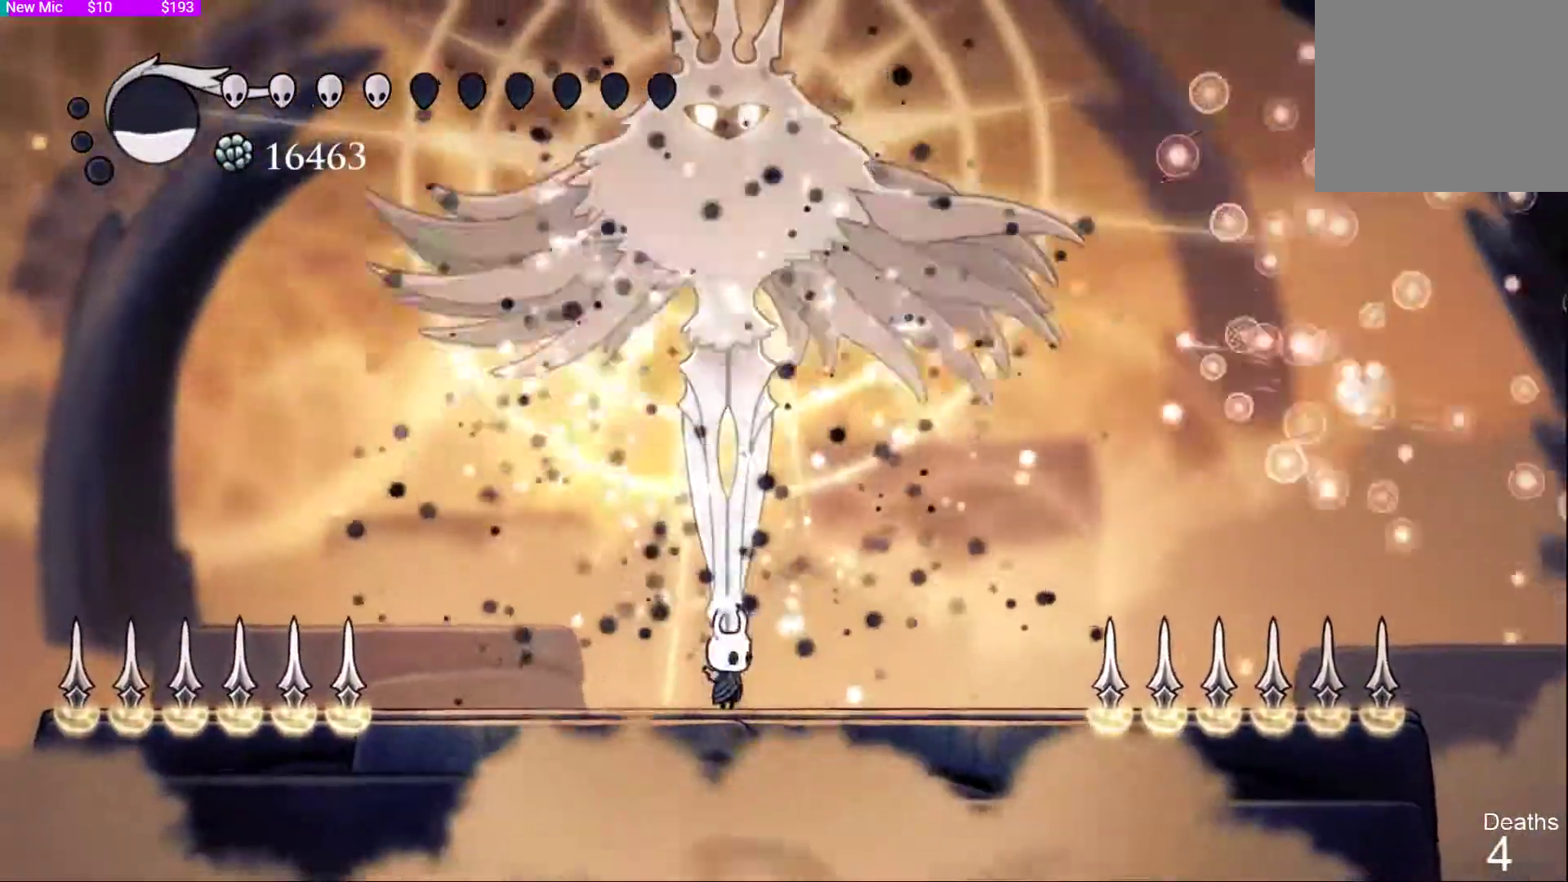
{"dt_ms": 500, "buttons": [], "left_stick": "center", "right_stick": "down"}
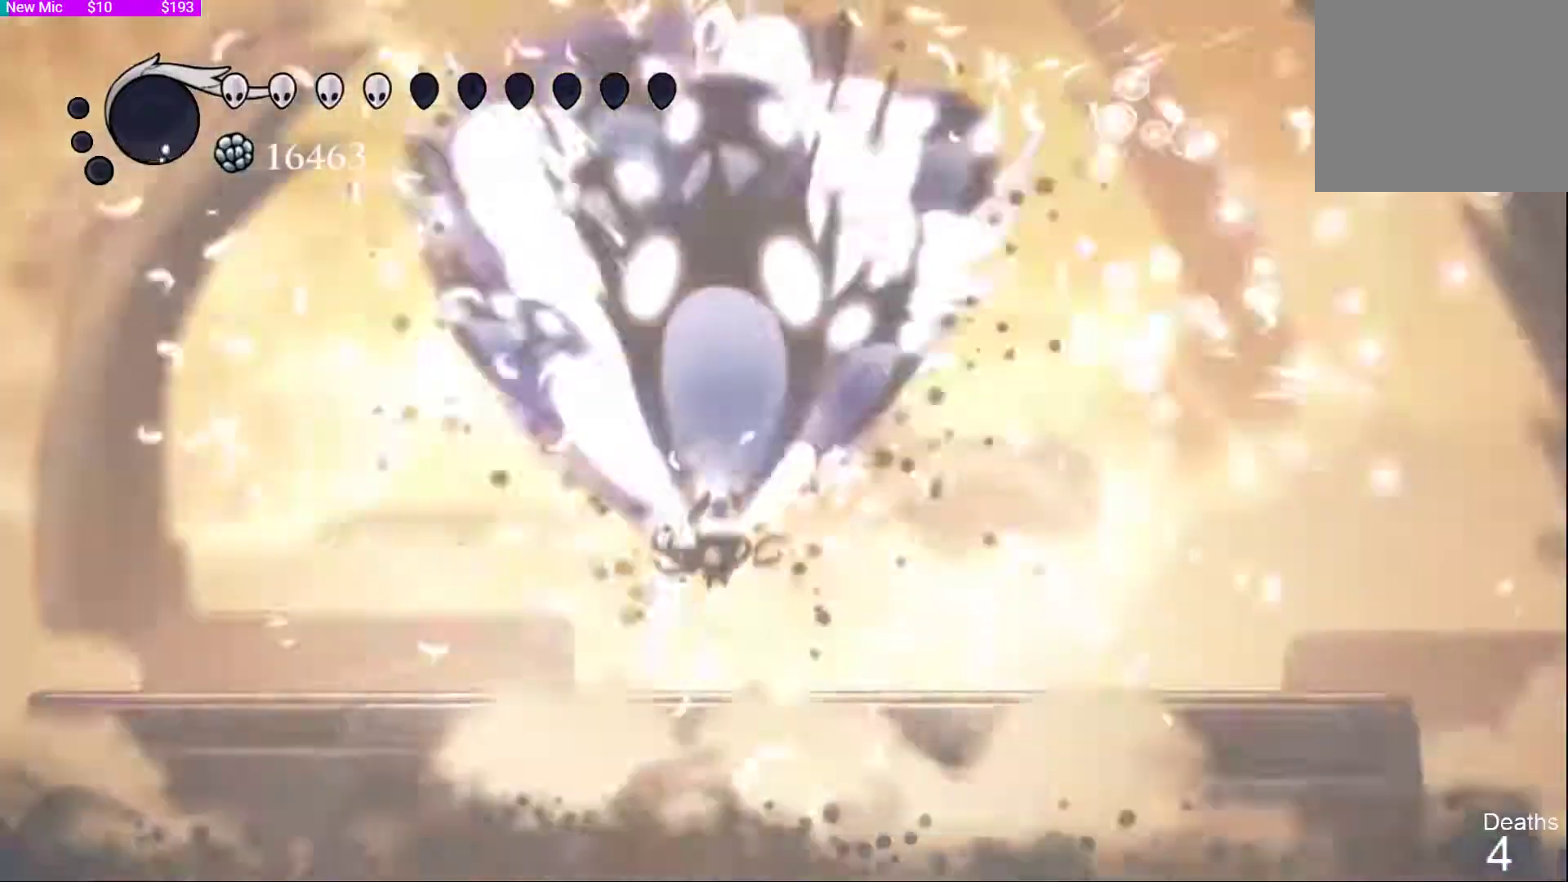
{"dt_ms": 500, "buttons": [], "left_stick": "down-left", "right_stick": "center", "events": [[67, "right_stick", "center"], [200, "right_stick", "down-left"], [333, "right_stick", "center"], [467, "left_stick", "down-left"]]}
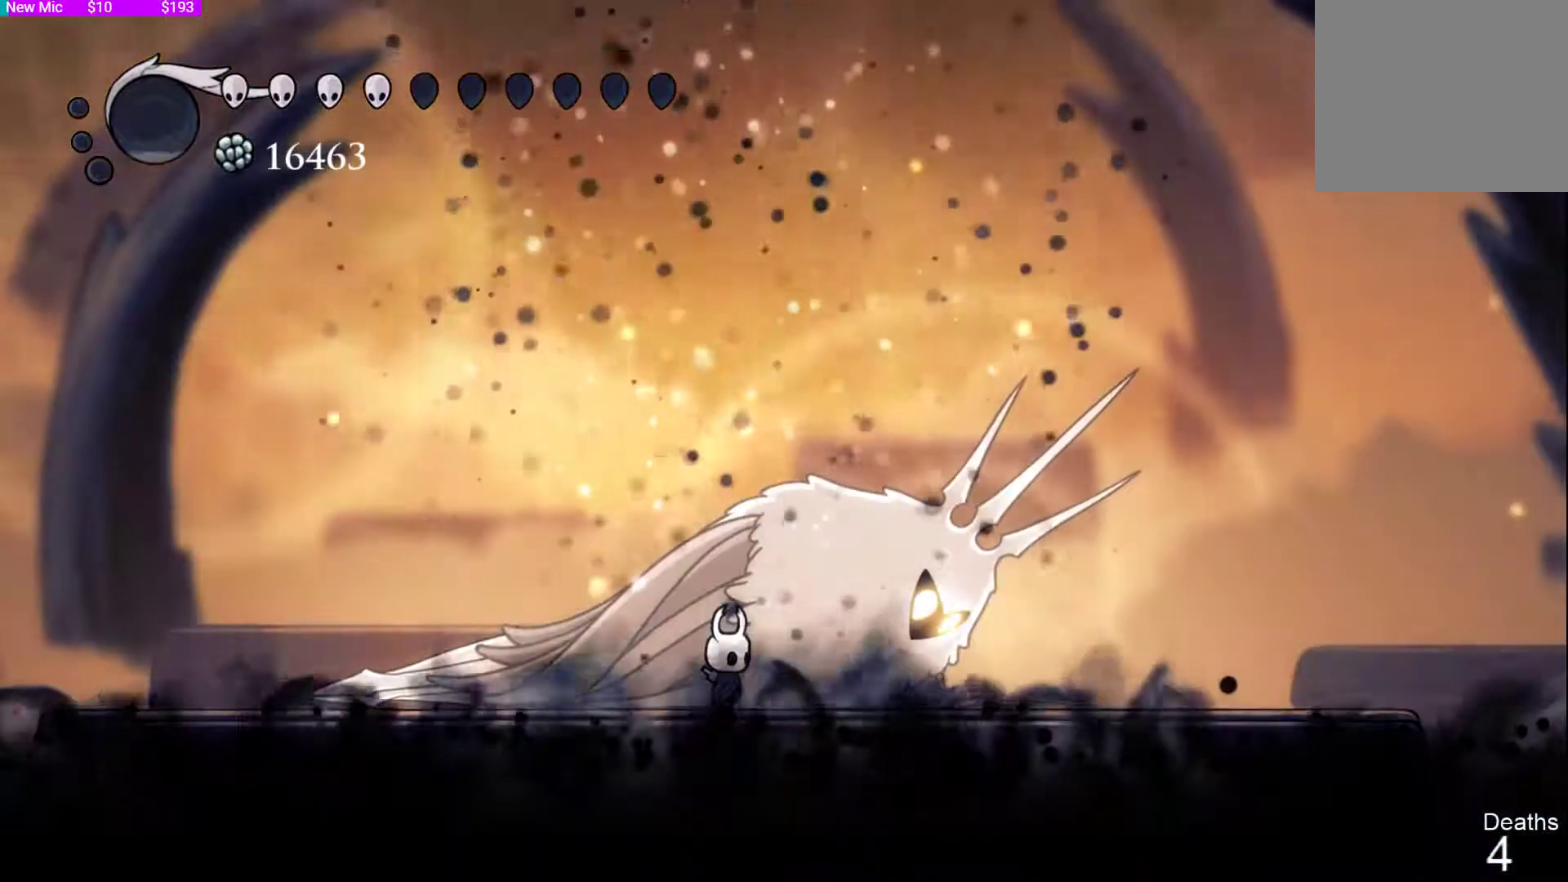
{"dt_ms": 500, "buttons": [], "left_stick": "down-left", "right_stick": "center", "events": []}
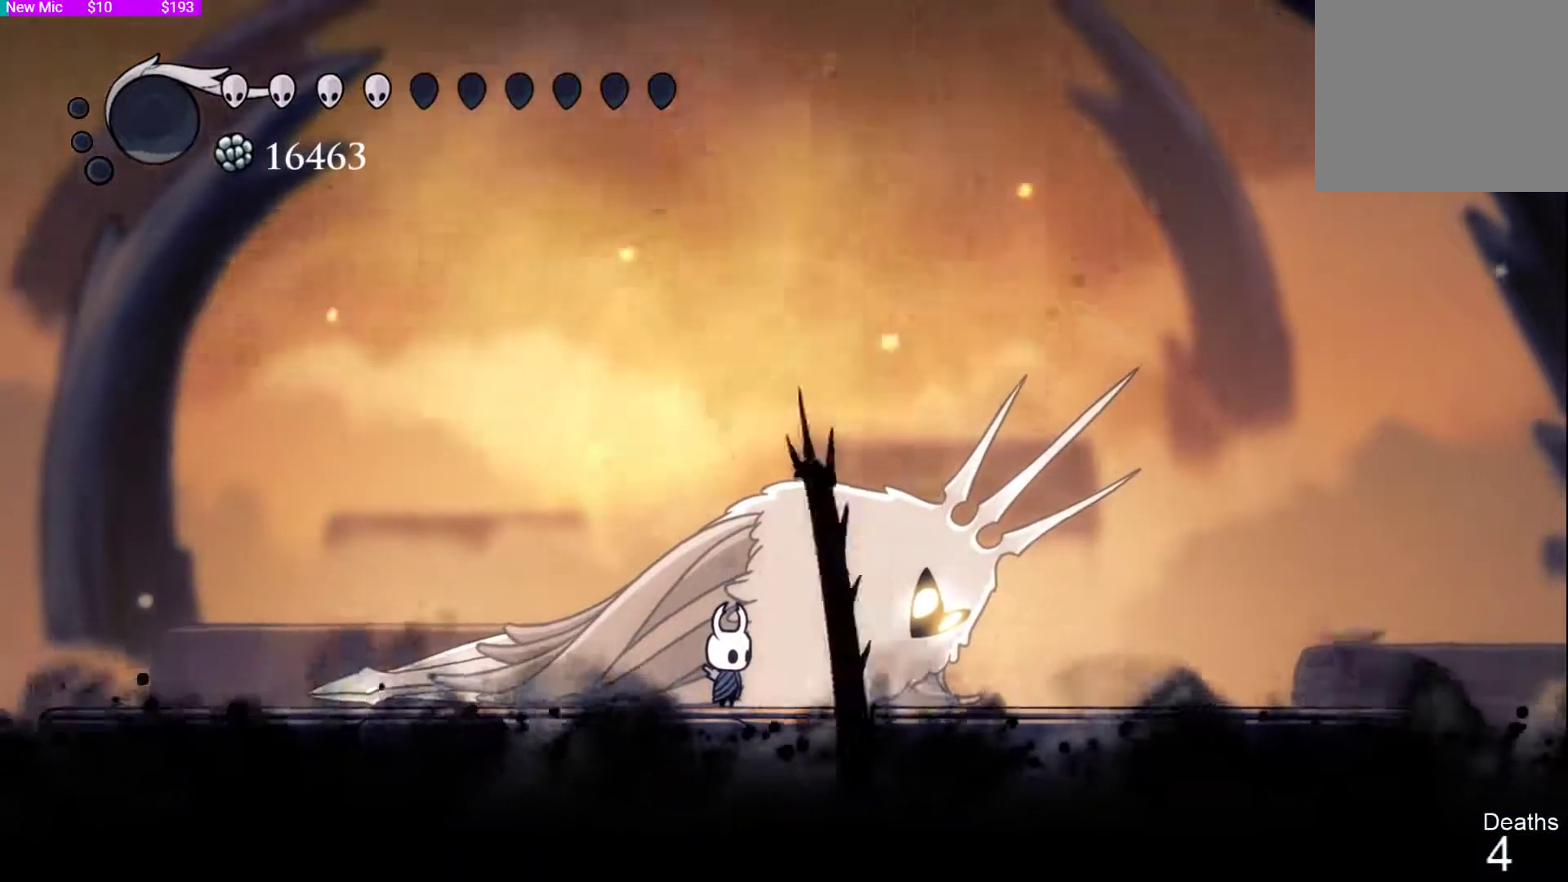
{"dt_ms": 500, "buttons": [], "left_stick": "center", "right_stick": "center", "events": [[233, "left_stick", "center"]]}
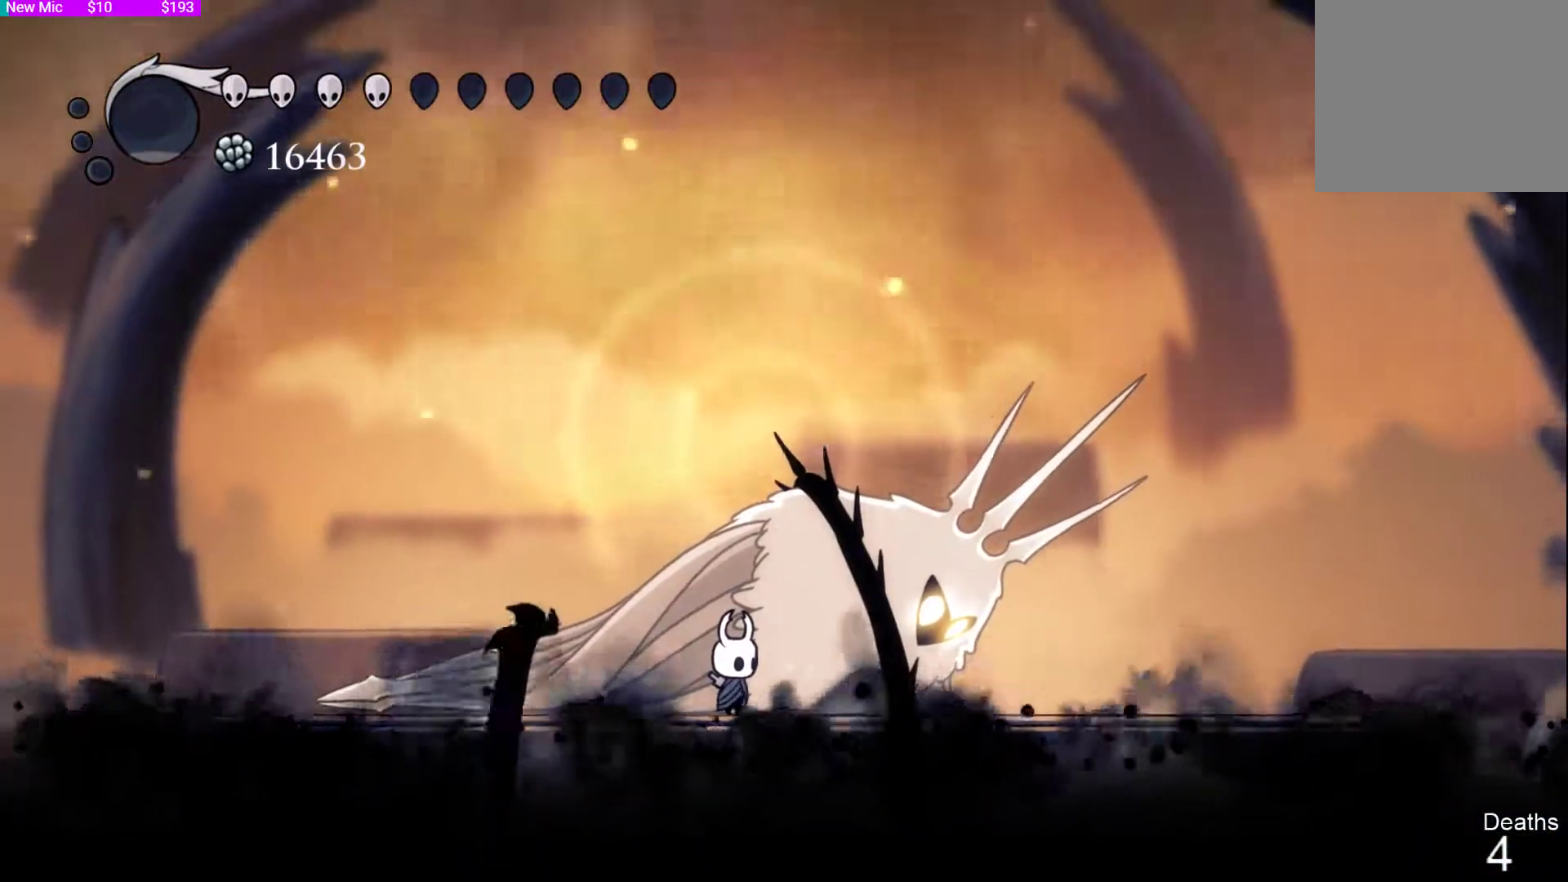
{"dt_ms": 500, "buttons": [], "left_stick": "center", "right_stick": "center", "events": []}